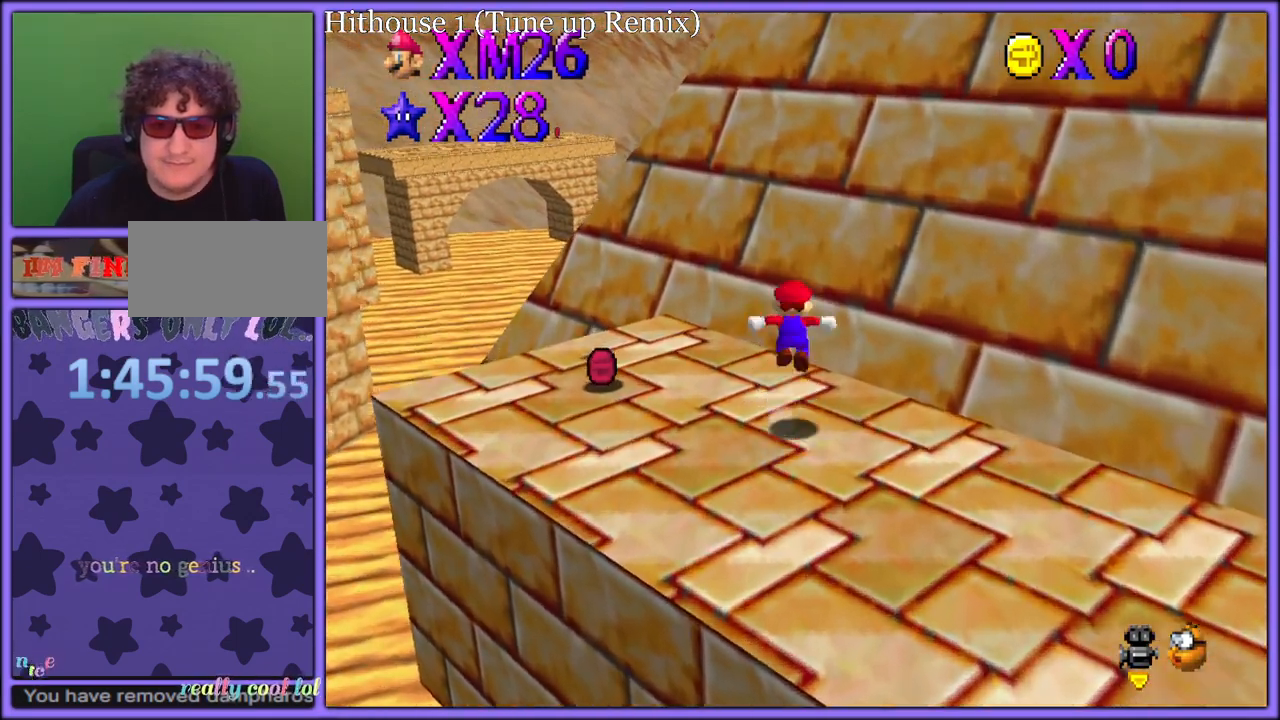
Gameplay with a controller (Nintendo layout); each line is a JSON object with the inputs held at the frame after it (dt_ms = milliseconds from this image to that frame). "button_events" lists button changes between this image and that frame as [ms after this image, input, new state], when the widget could be followed in between (sticks are given only as held states). Not read: L1 L3 R3.
{"dt_ms": 500, "buttons": ["A"], "left_stick": "up-right", "button_events": []}
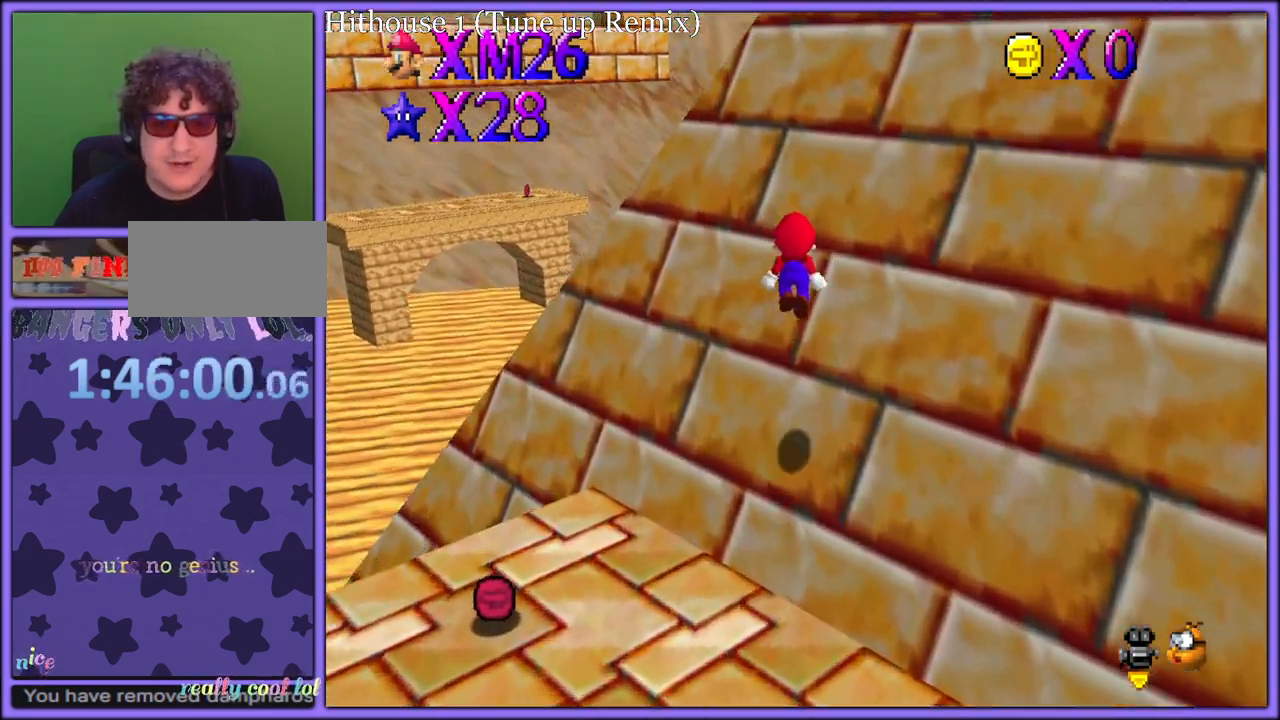
{"dt_ms": 500, "buttons": ["A"], "left_stick": "up", "button_events": [[33, "A", "up"], [200, "A", "down"]]}
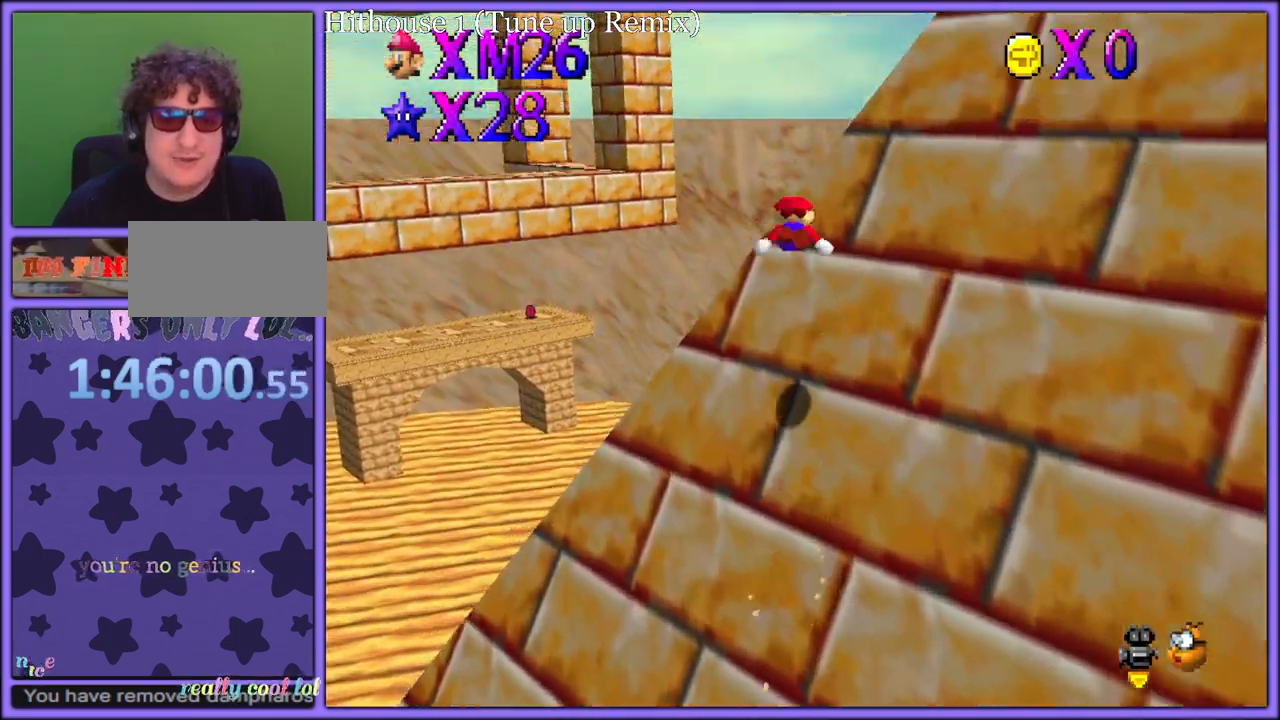
{"dt_ms": 500, "buttons": [], "left_stick": "right", "button_events": [[183, "A", "up"], [267, "C_LEFT", "down"], [417, "C_LEFT", "up"]]}
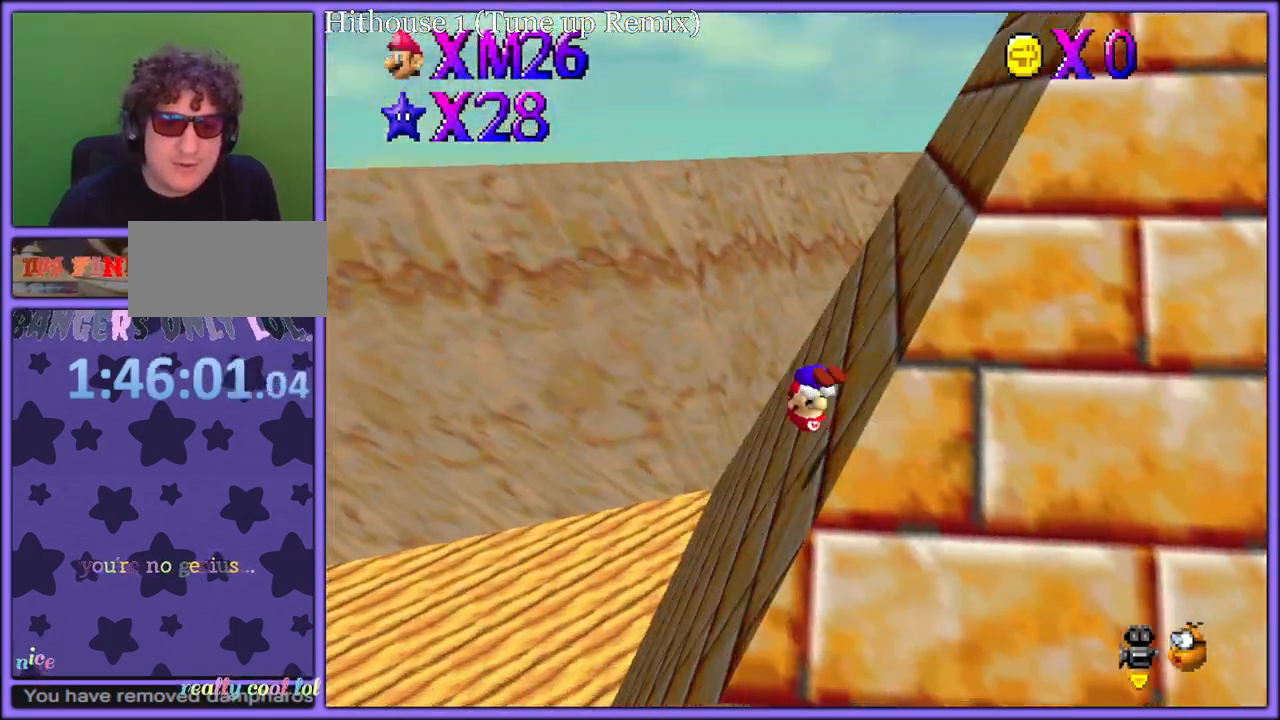
{"dt_ms": 500, "buttons": [], "left_stick": "up-left", "button_events": []}
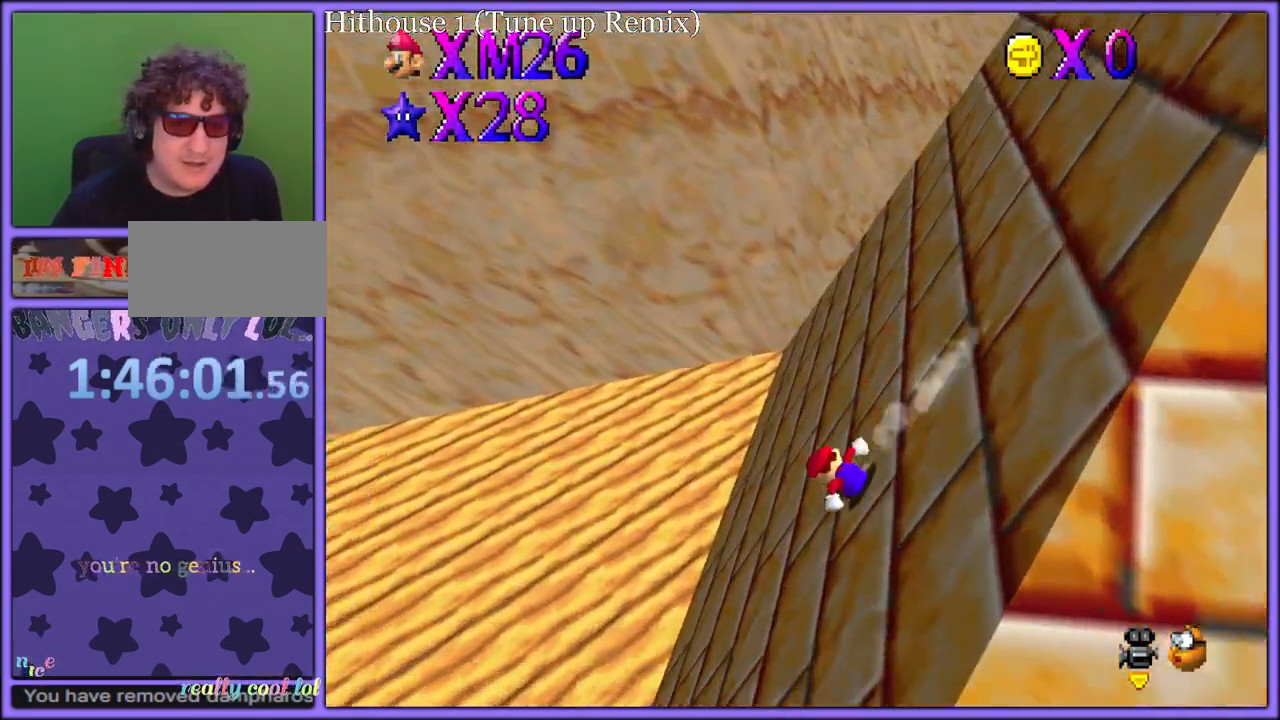
{"dt_ms": 500, "buttons": [], "left_stick": "left", "button_events": [[117, "A", "down"], [500, "A", "up"]]}
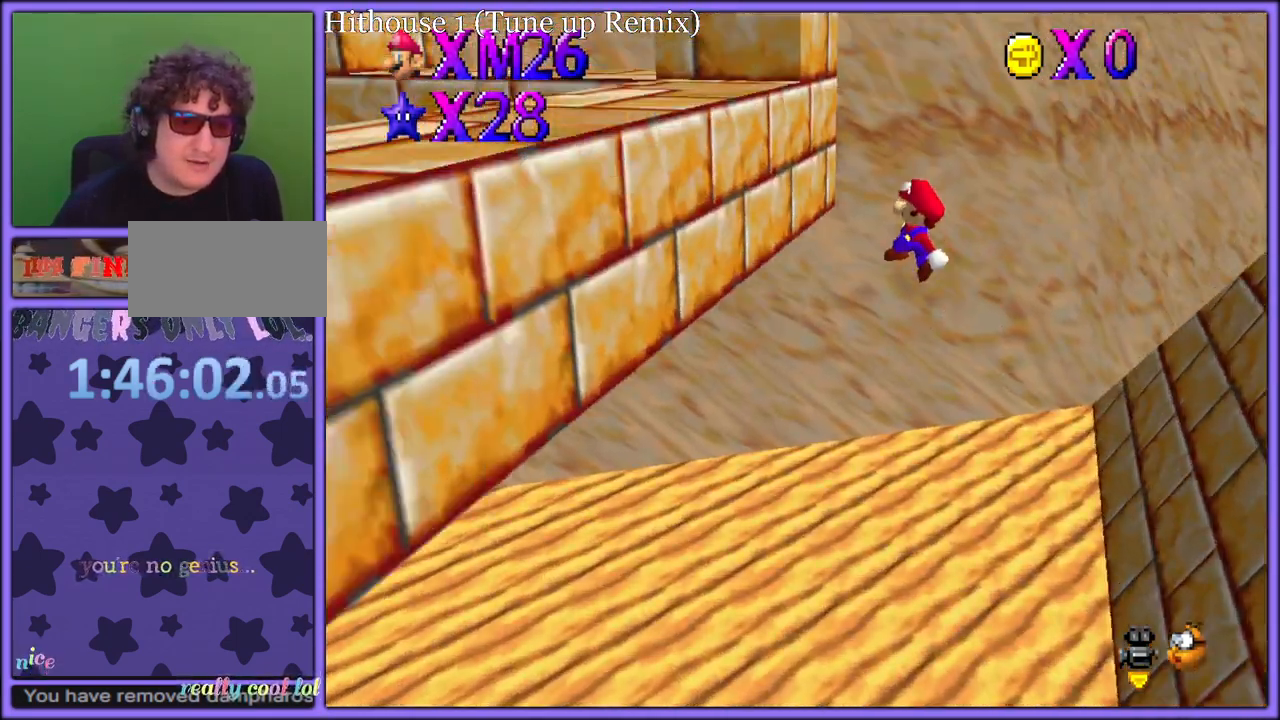
{"dt_ms": 500, "buttons": ["A"], "left_stick": "left", "button_events": [[67, "A", "down"]]}
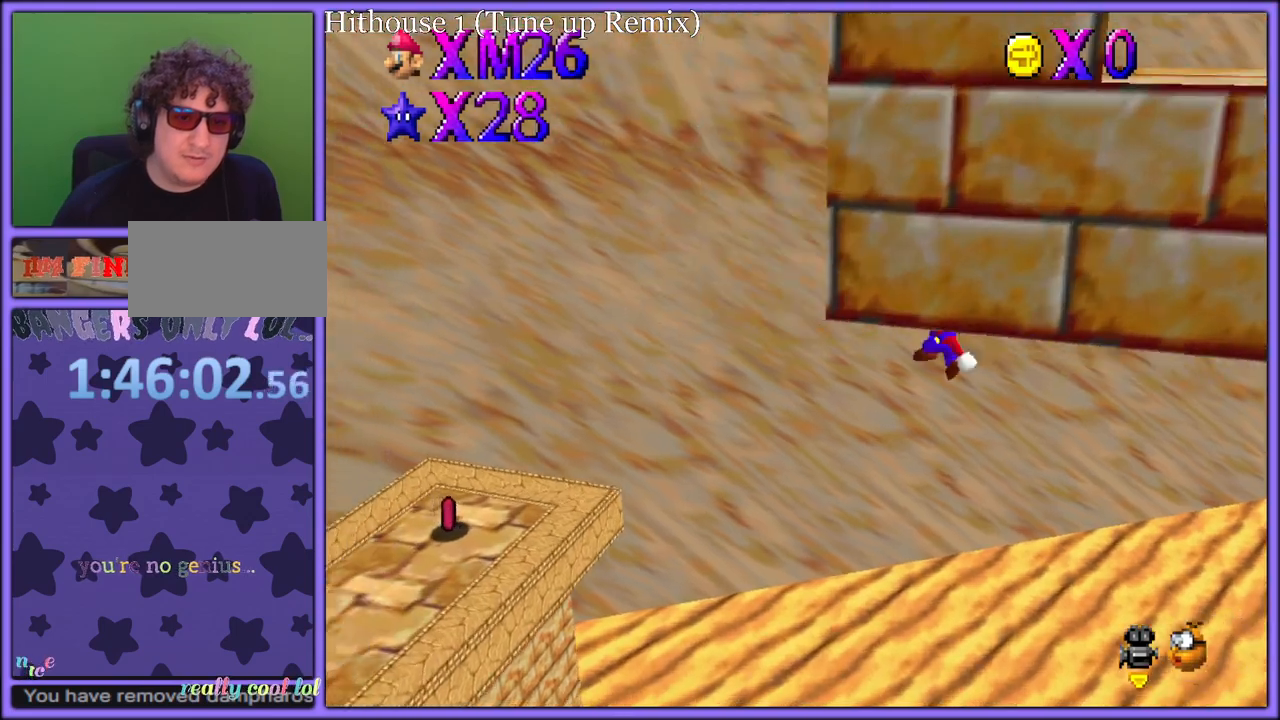
{"dt_ms": 500, "buttons": ["A"], "left_stick": "right", "button_events": [[183, "A", "up"], [350, "A", "down"]]}
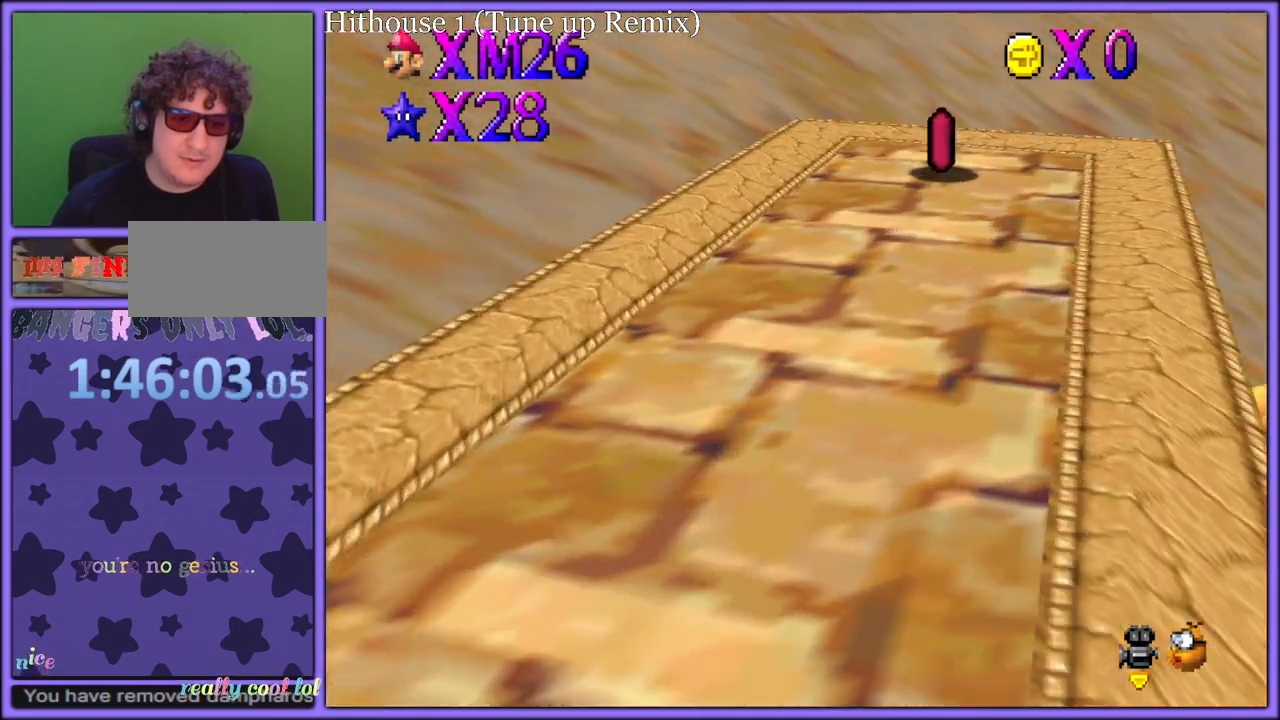
{"dt_ms": 1000, "buttons": [], "left_stick": "center", "button_events": [[200, "A", "up"]]}
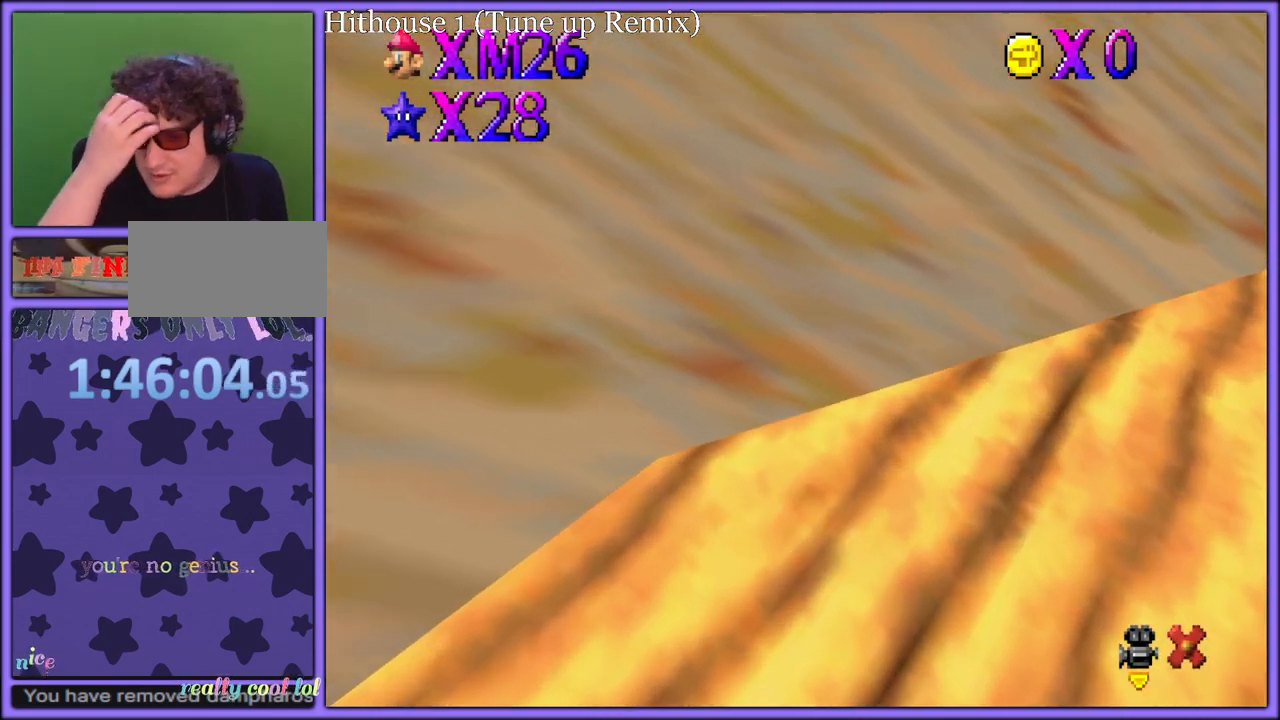
{"dt_ms": 500, "buttons": [], "left_stick": "center", "button_events": []}
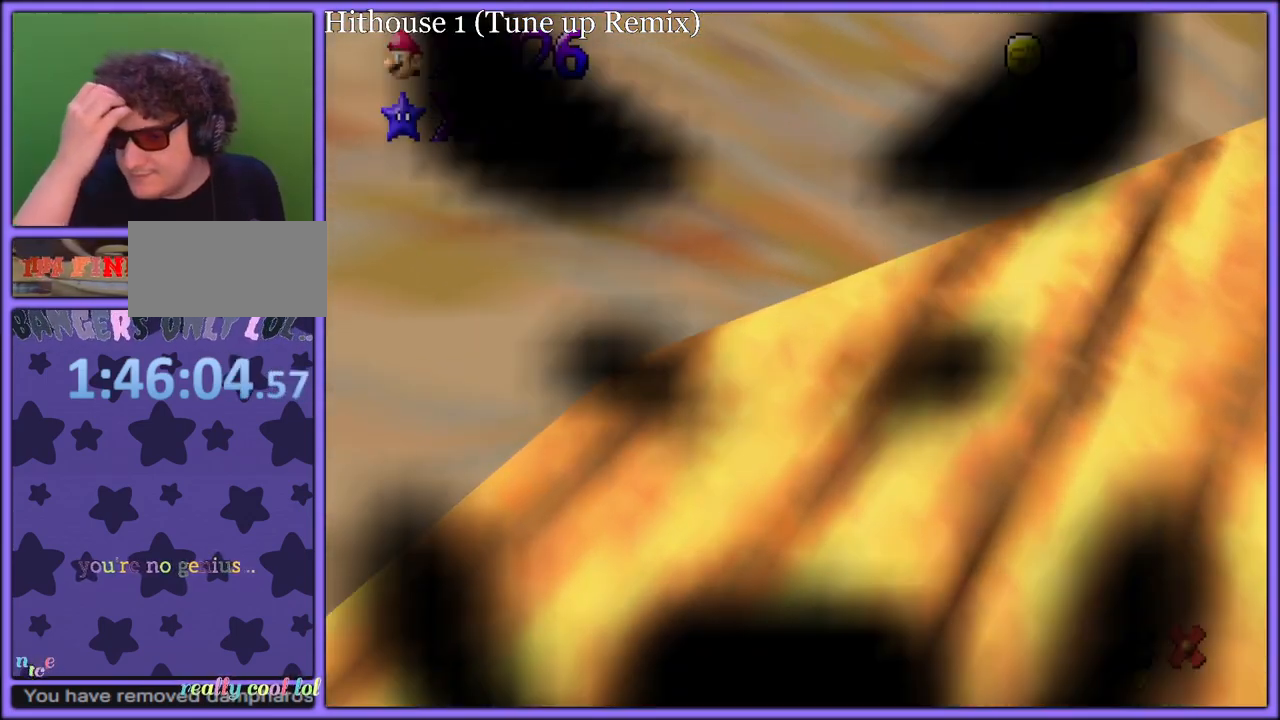
{"dt_ms": 500, "buttons": [], "left_stick": "center", "button_events": []}
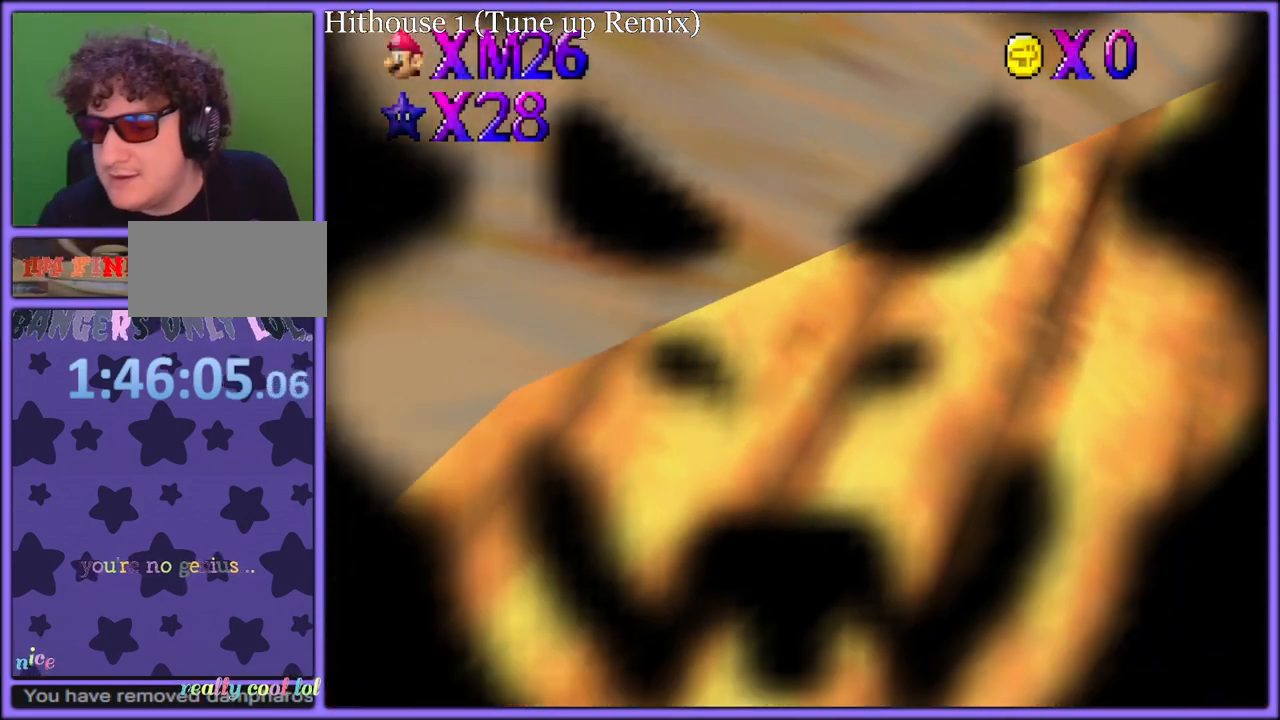
{"dt_ms": 500, "buttons": [], "left_stick": "up-left", "button_events": []}